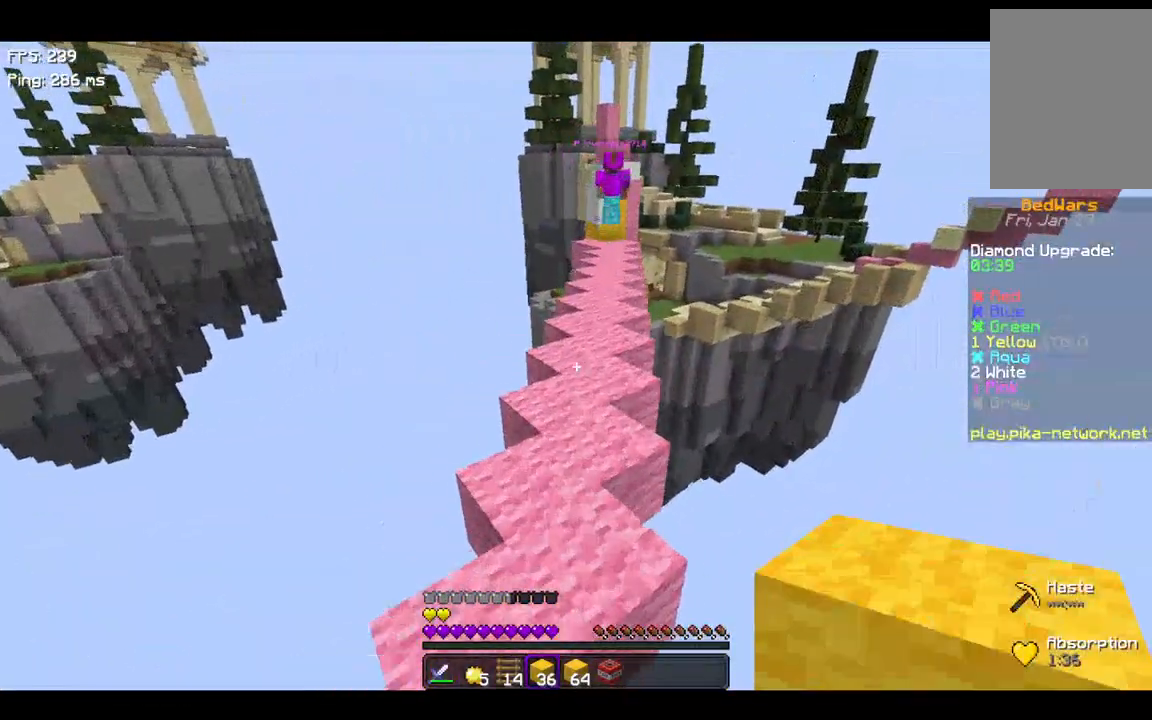
Gameplay with keyboard; each line is a JSON object with the keys held at the frame after it. "events" lists presses ("down") and releases ("up") of "a", "d", "s", "space" and "w" between this image and that frame as [ms after this image, input, new state], when the widget could be followed in between. No other keys are recorded. Mouse input is not recorded.
{"keys": ["space", "w"], "events": [[467, "w", "up"], [500, "w", "down"]]}
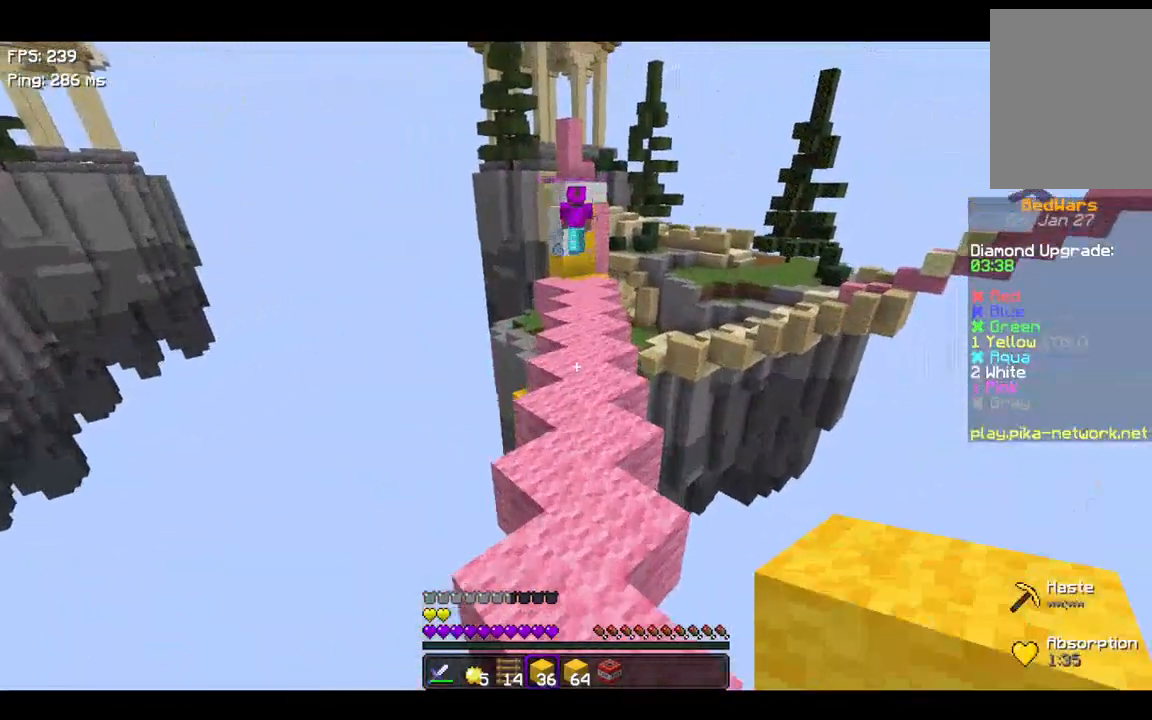
{"keys": ["space", "w"], "events": []}
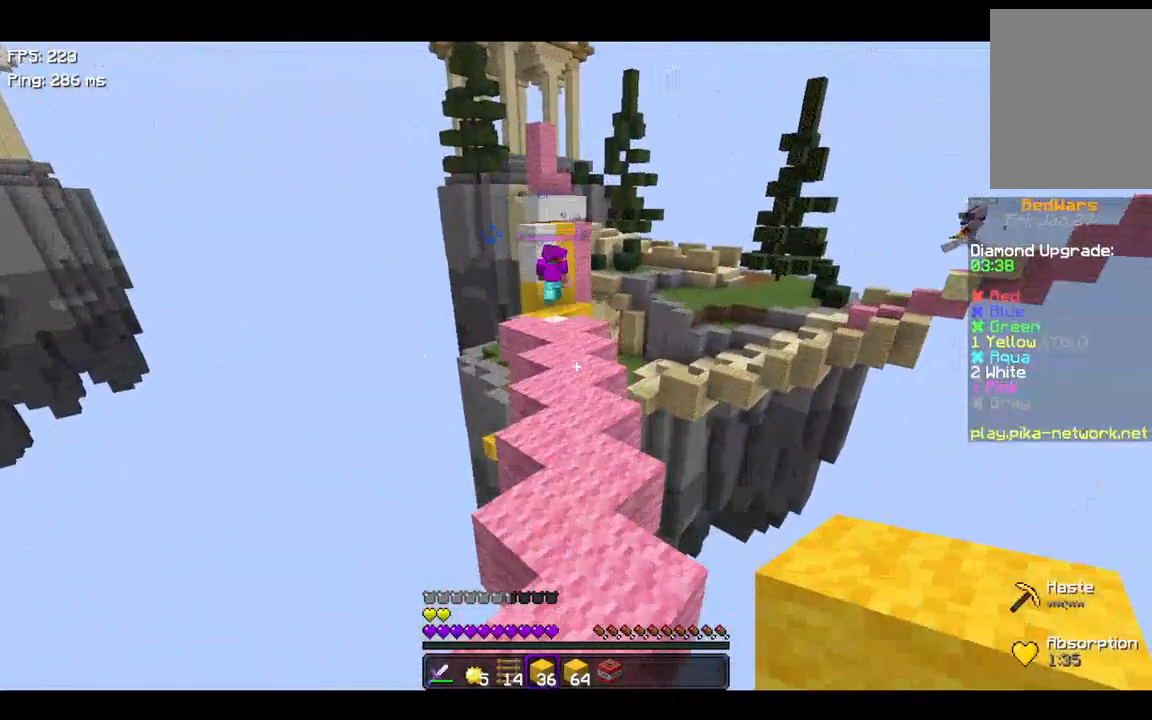
{"keys": ["space", "w"], "events": [[400, "w", "up"], [467, "w", "down"]]}
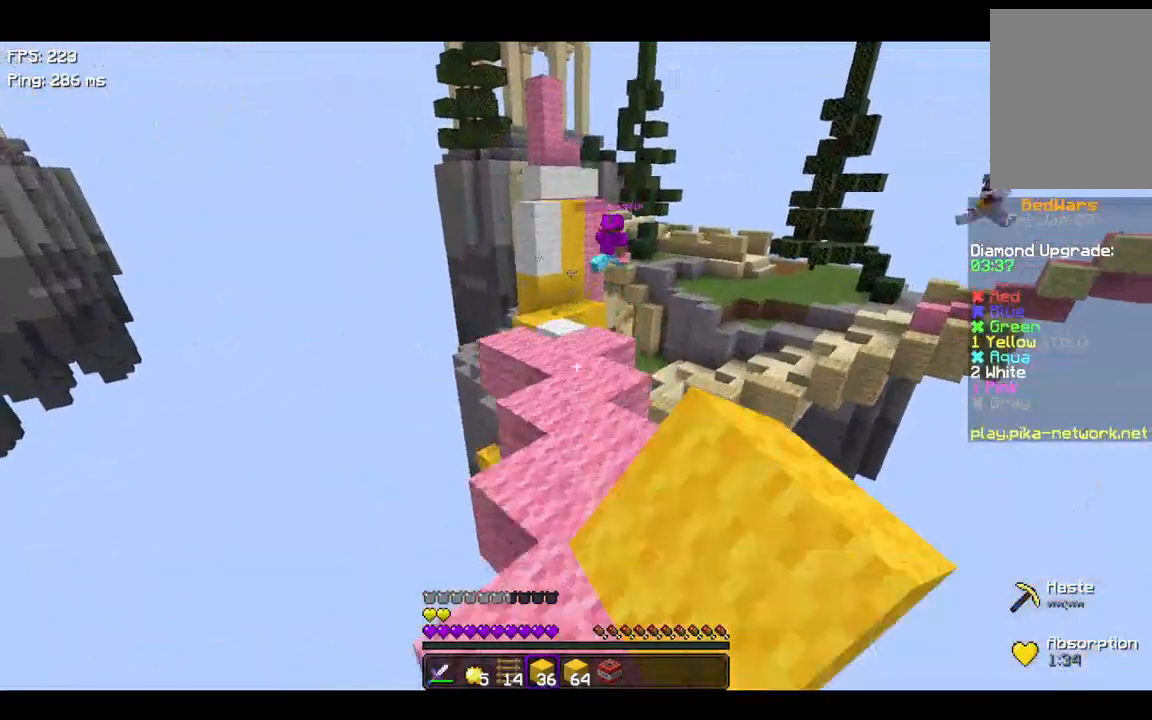
{"keys": ["space", "w"], "events": [[200, "space", "up"], [500, "space", "down"]]}
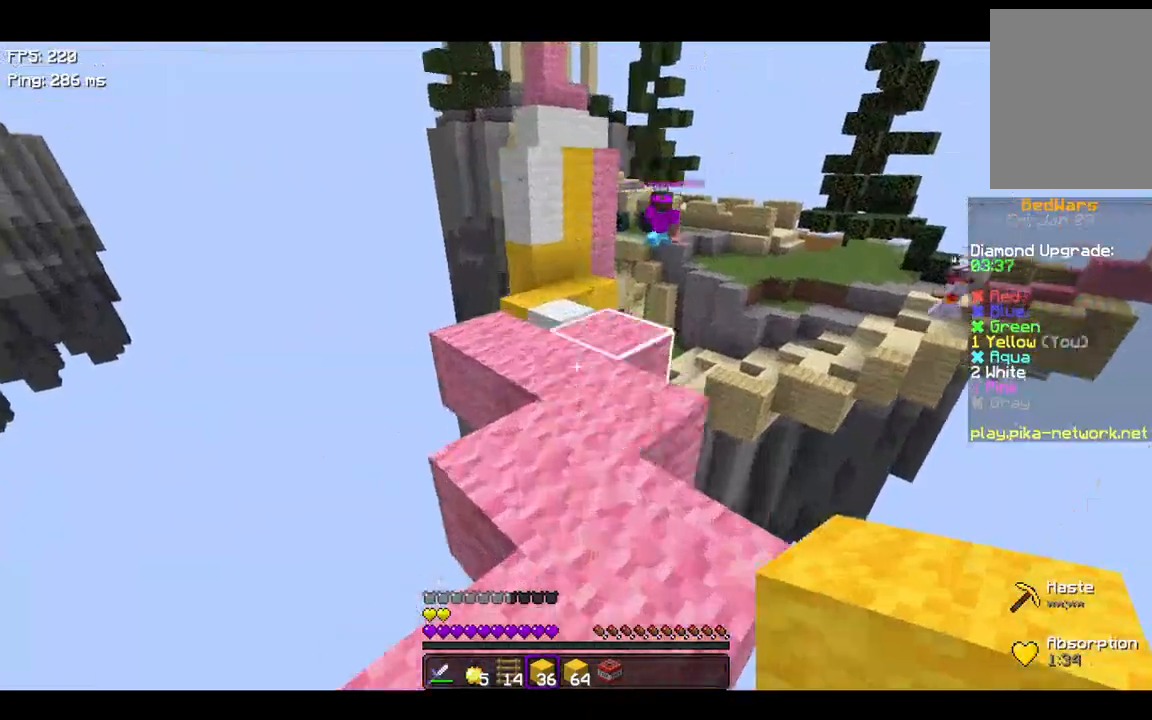
{"keys": ["w"], "events": [[300, "space", "up"]]}
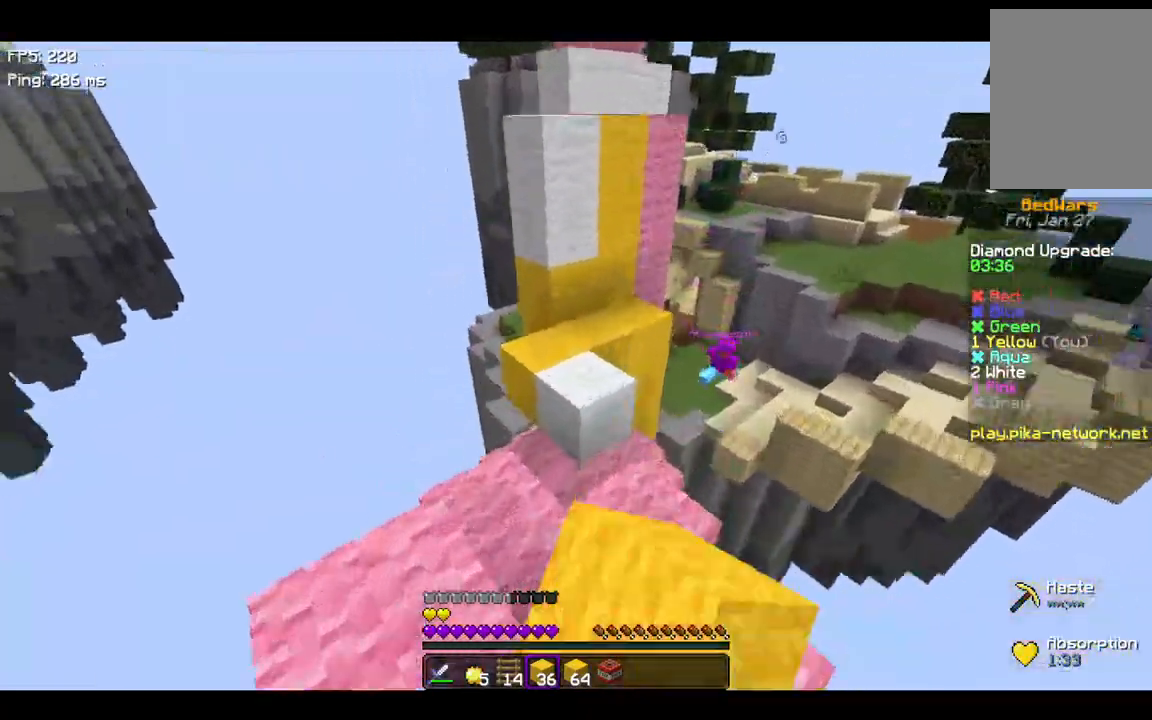
{"keys": ["w"], "events": [[100, "space", "down"], [267, "w", "up"], [300, "w", "down"], [400, "space", "up"]]}
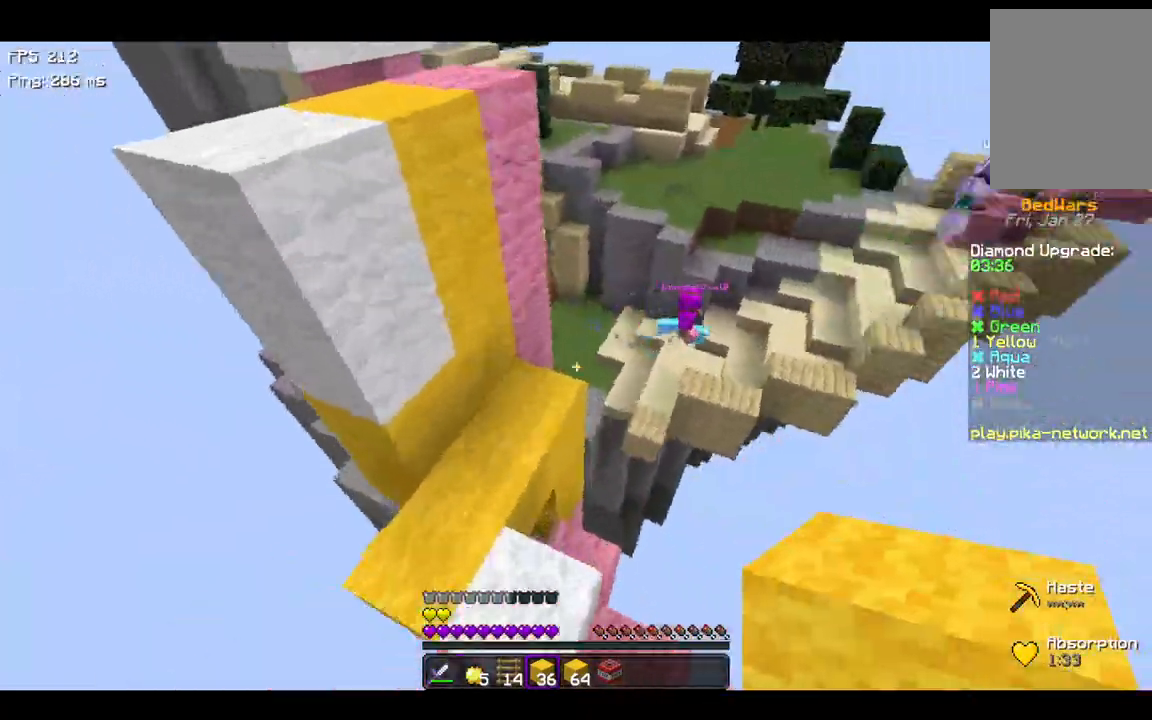
{"keys": ["w"], "events": [[67, "a", "down"], [300, "a", "up"]]}
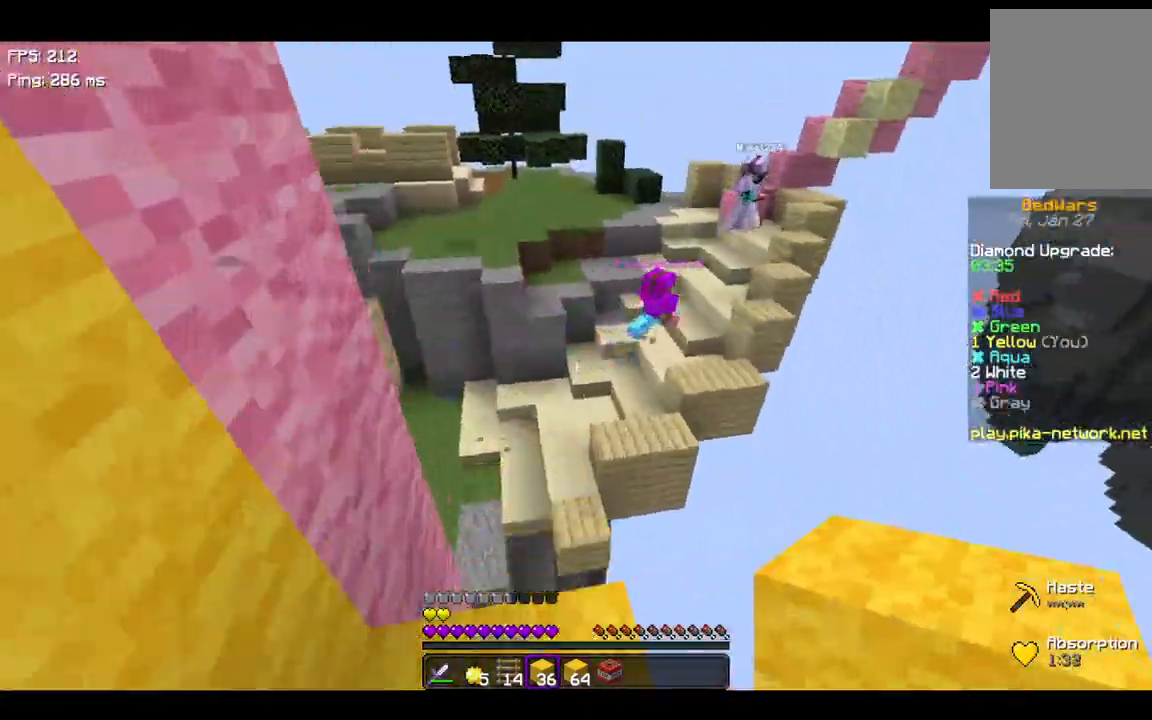
{"keys": ["space", "w"], "events": [[167, "space", "down"], [400, "w", "up"], [467, "w", "down"]]}
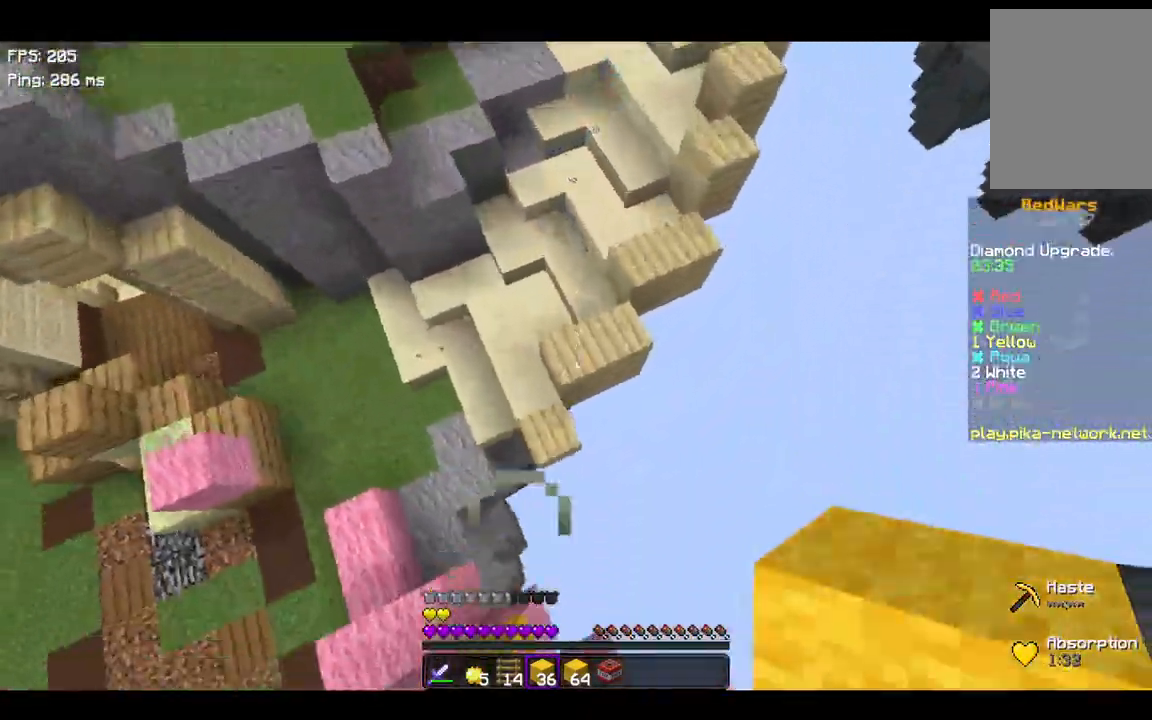
{"keys": ["w"], "events": [[200, "space", "up"]]}
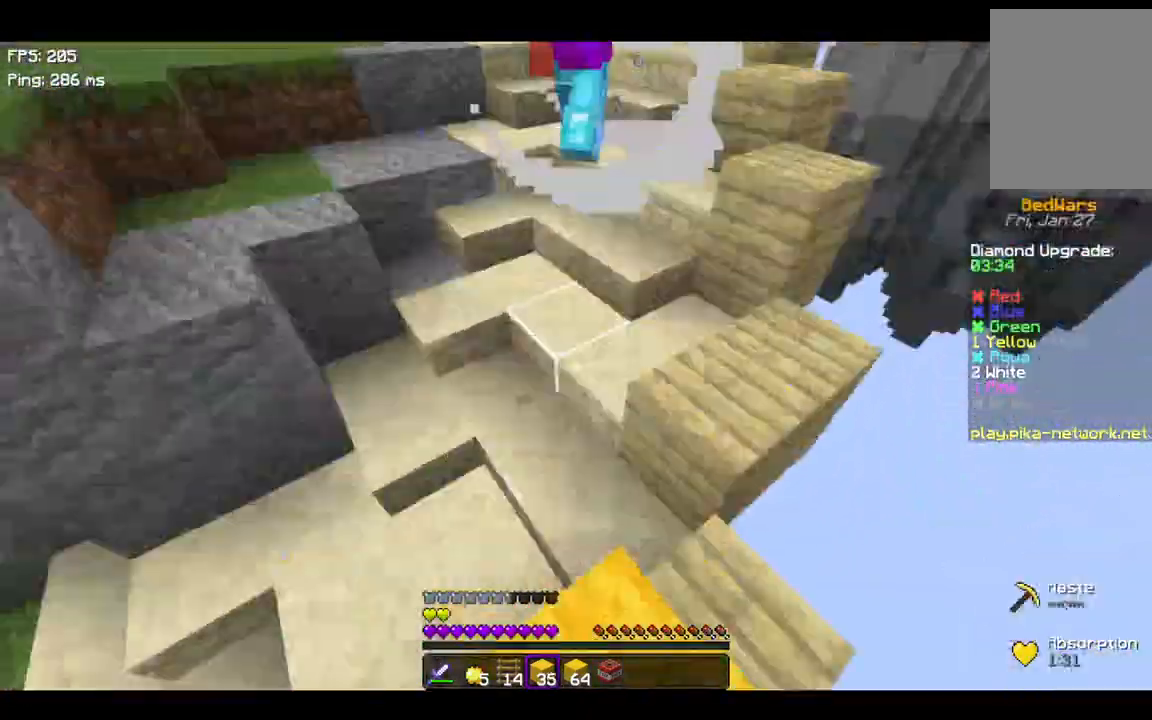
{"keys": ["w"], "events": [[67, "w", "up"], [100, "space", "down"], [100, "w", "down"], [500, "space", "up"]]}
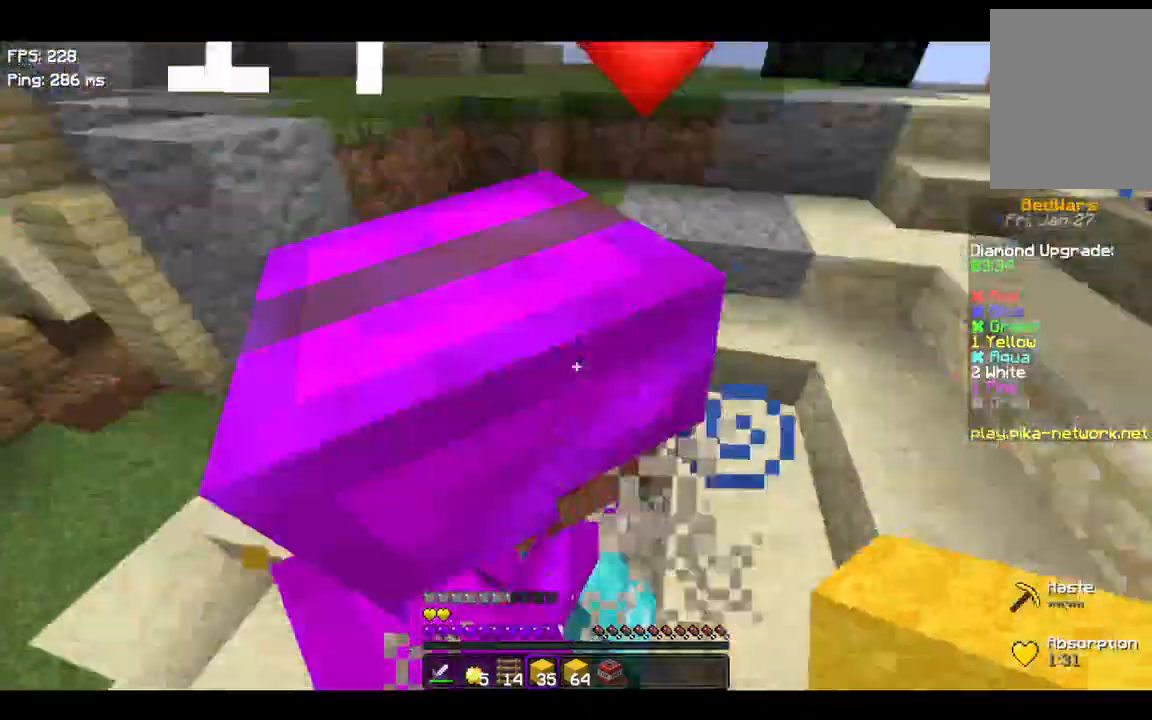
{"keys": [], "events": [[300, "a", "down"], [300, "w", "up"], [400, "a", "up"], [400, "s", "down"], [500, "s", "up"]]}
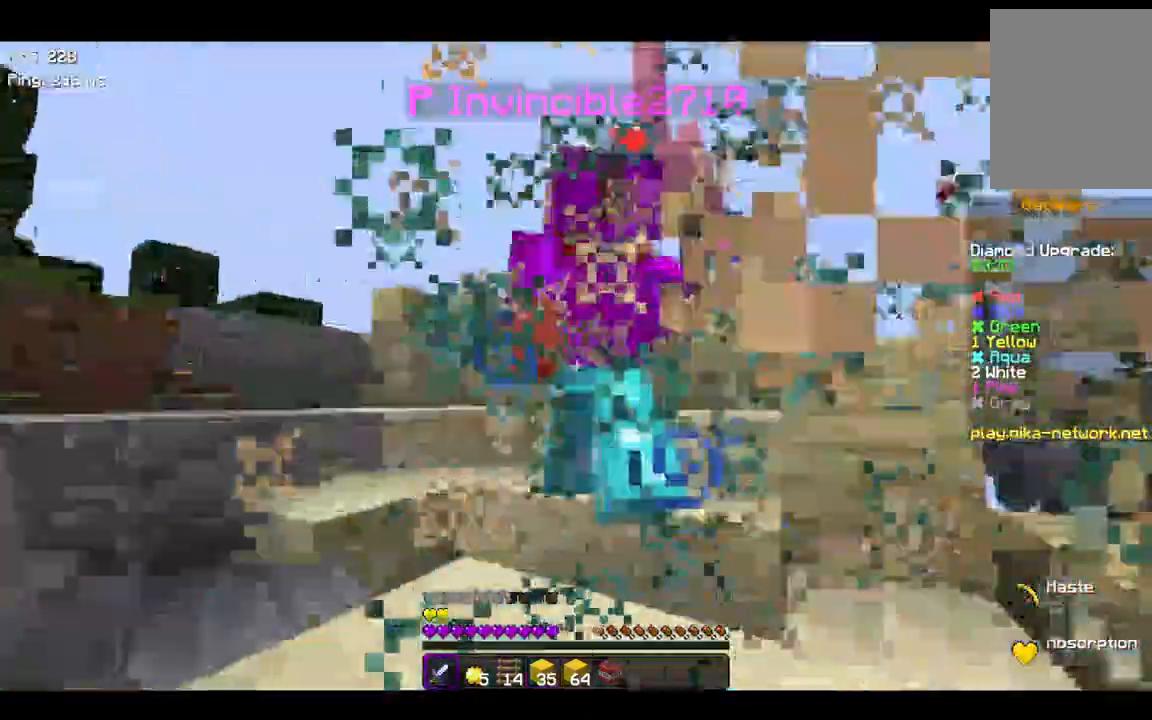
{"keys": ["w"], "events": [[100, "a", "down"], [100, "w", "down"], [200, "a", "up"], [267, "a", "down"], [267, "w", "up"], [300, "w", "down"], [367, "a", "up"]]}
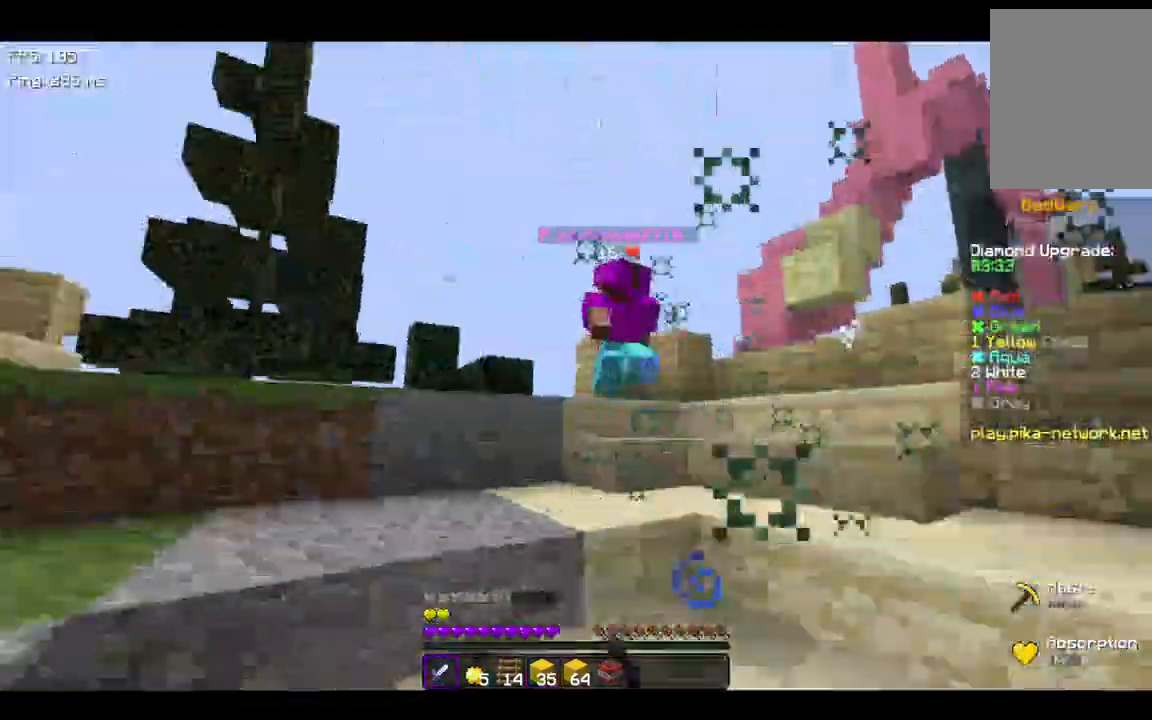
{"keys": ["a"], "events": [[67, "space", "down"], [367, "space", "up"], [433, "a", "down"], [500, "w", "up"]]}
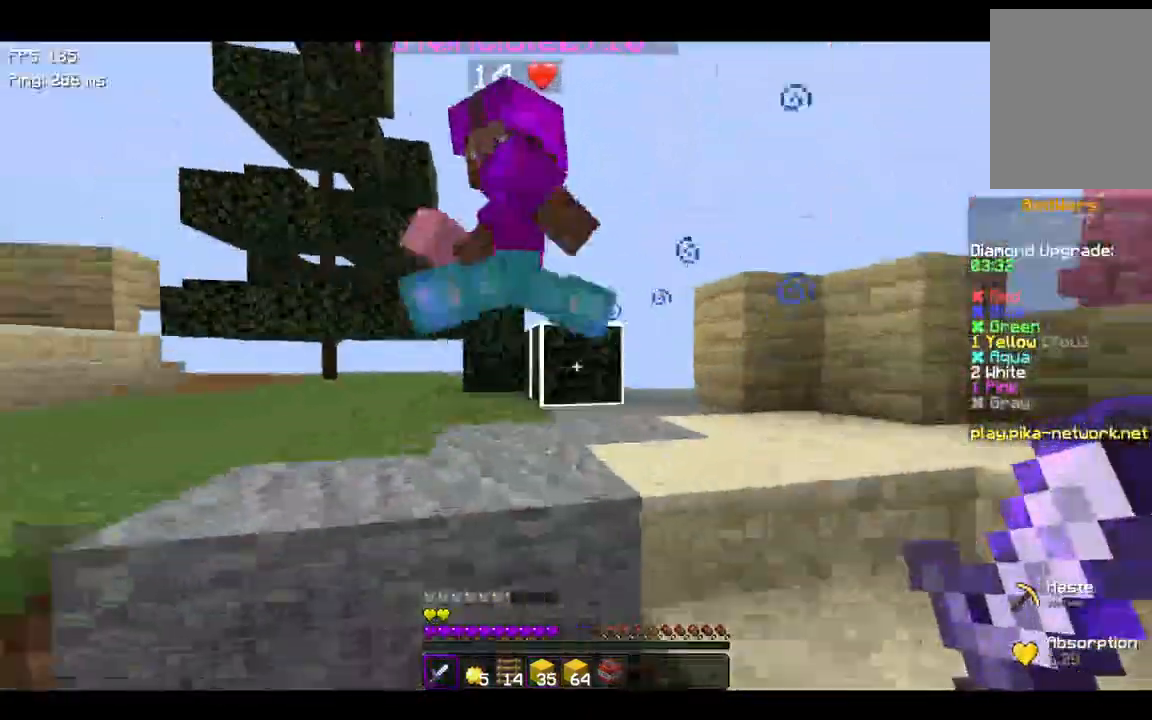
{"keys": ["a", "w"], "events": [[67, "w", "down"], [100, "space", "down"], [167, "w", "up"], [200, "w", "down"], [267, "space", "up"], [400, "w", "up"], [433, "w", "down"]]}
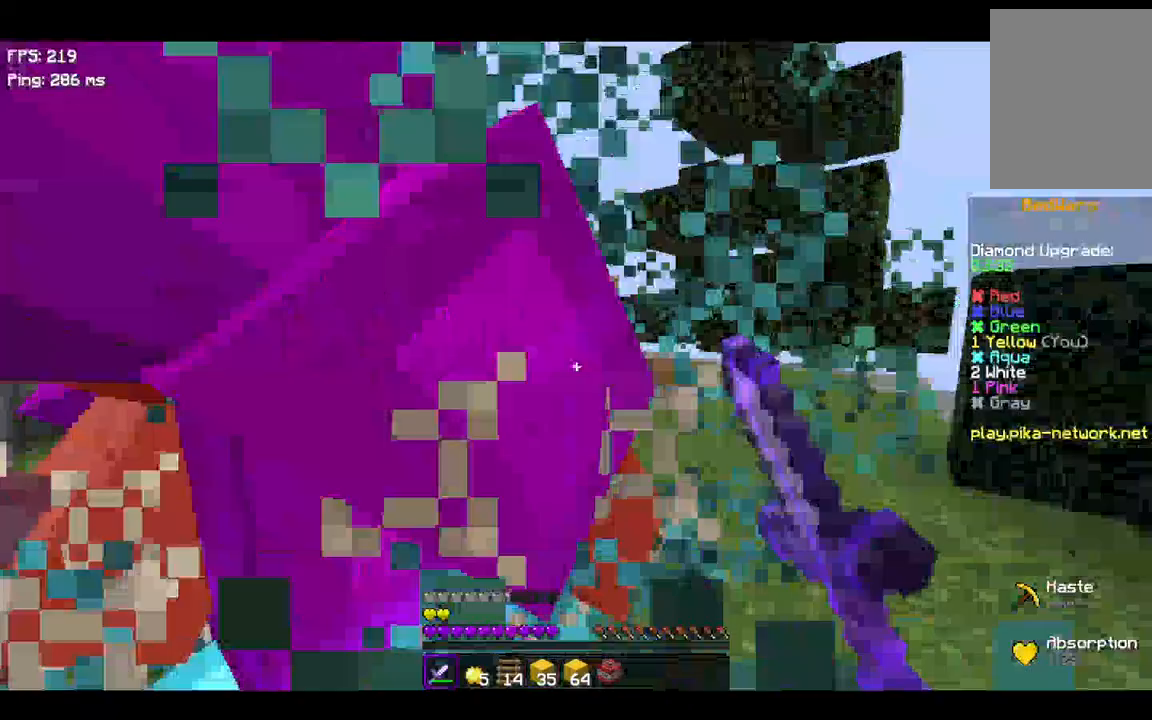
{"keys": ["w"], "events": [[67, "a", "up"], [67, "d", "down"], [100, "w", "up"], [167, "d", "up"], [200, "d", "down"], [400, "w", "down"], [500, "d", "up"]]}
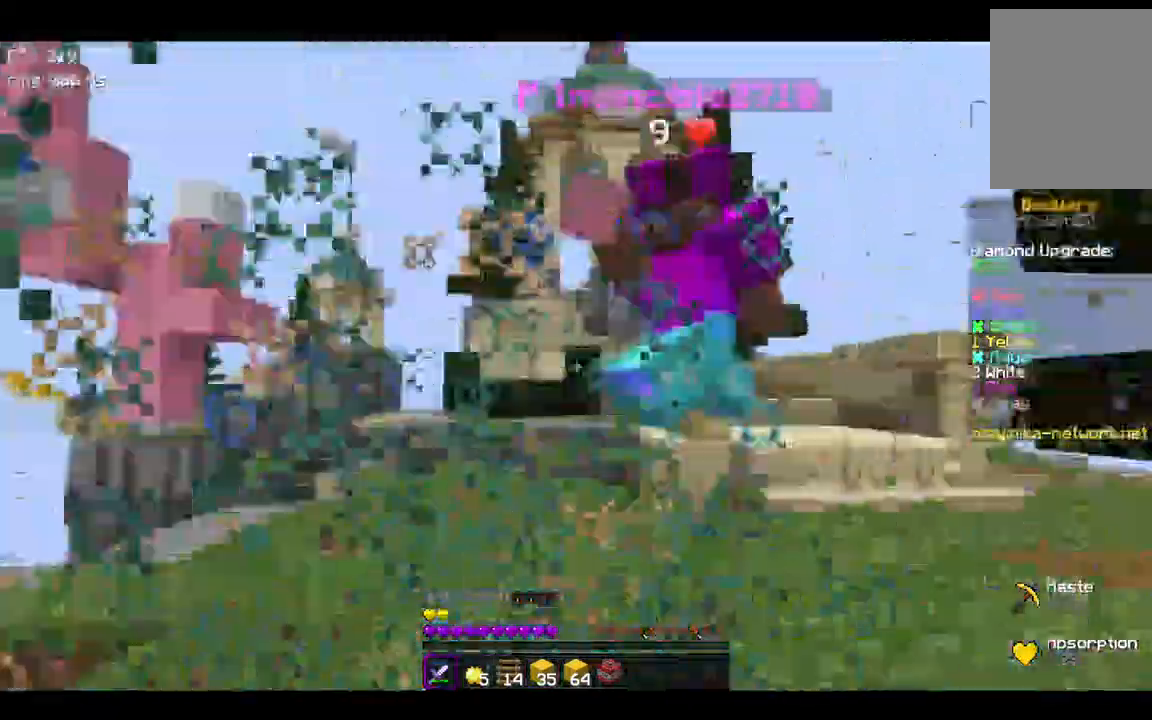
{"keys": ["a", "w"], "events": [[100, "a", "down"], [367, "space", "down"], [500, "space", "up"]]}
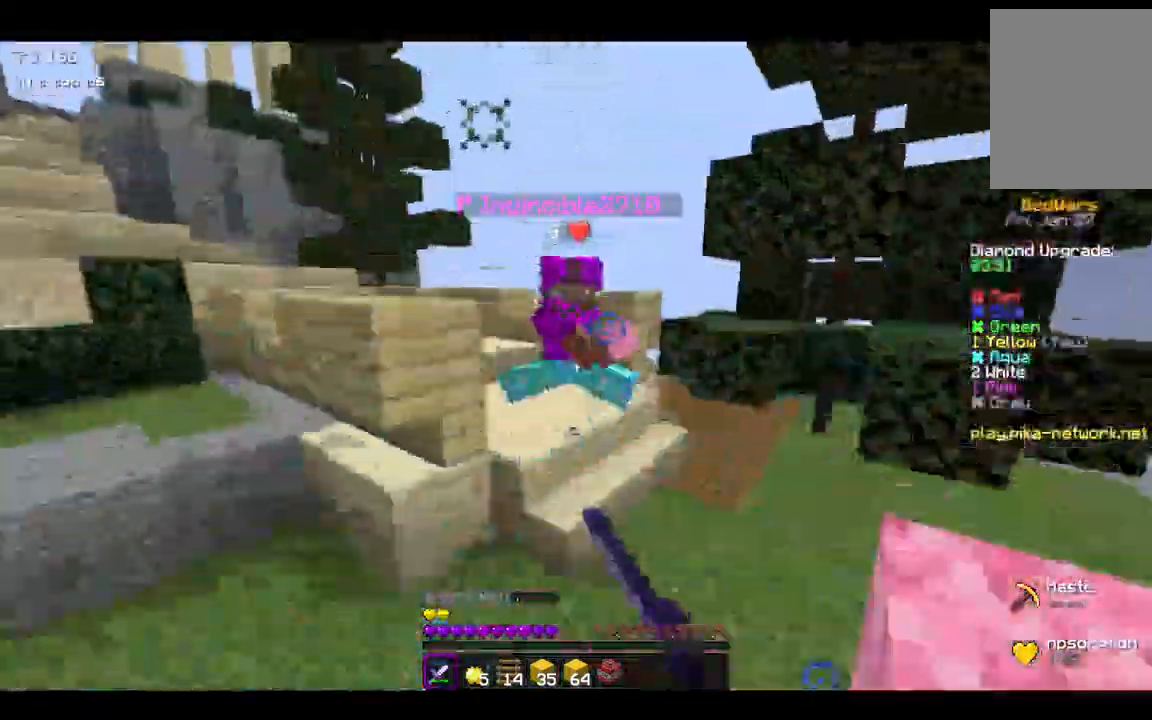
{"keys": ["d", "w"], "events": [[200, "a", "up"], [300, "d", "down"]]}
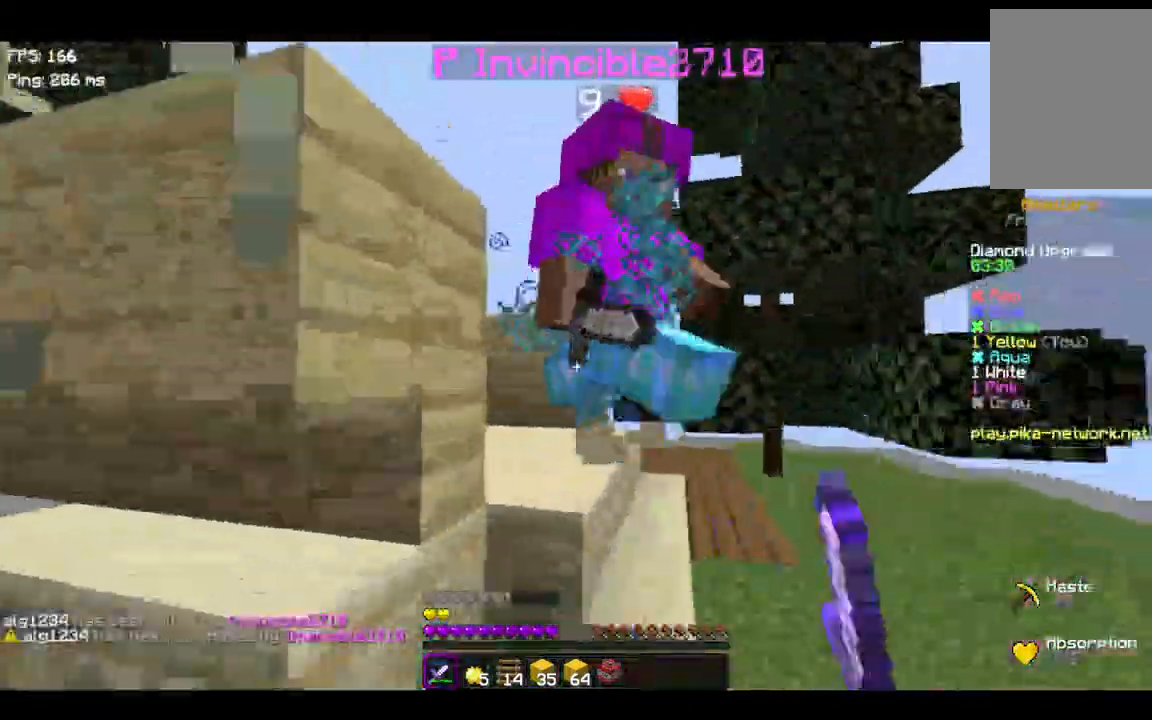
{"keys": ["w"], "events": [[67, "d", "up"], [167, "d", "down"], [200, "w", "up"], [267, "d", "up"], [267, "s", "down"], [367, "d", "down"], [400, "s", "up"], [467, "a", "down"], [467, "d", "up"], [467, "w", "down"], [500, "a", "up"]]}
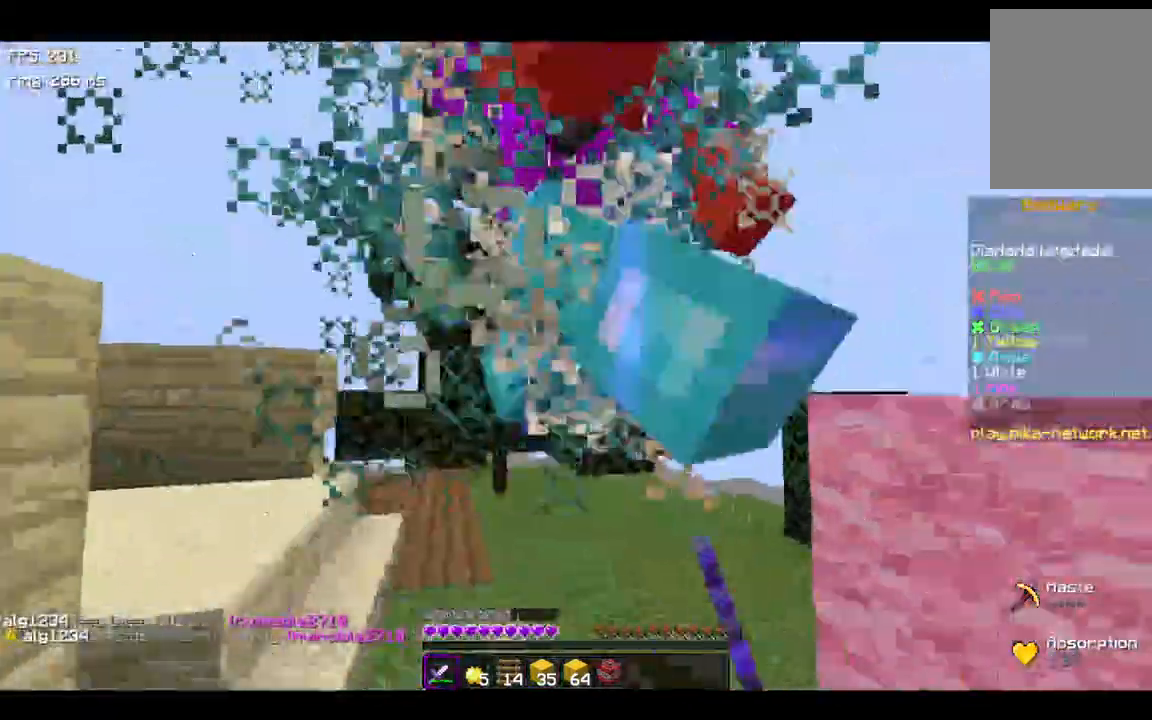
{"keys": ["w"], "events": [[67, "w", "up"], [167, "a", "down"], [167, "w", "down"], [300, "a", "up"], [400, "w", "up"], [500, "w", "down"]]}
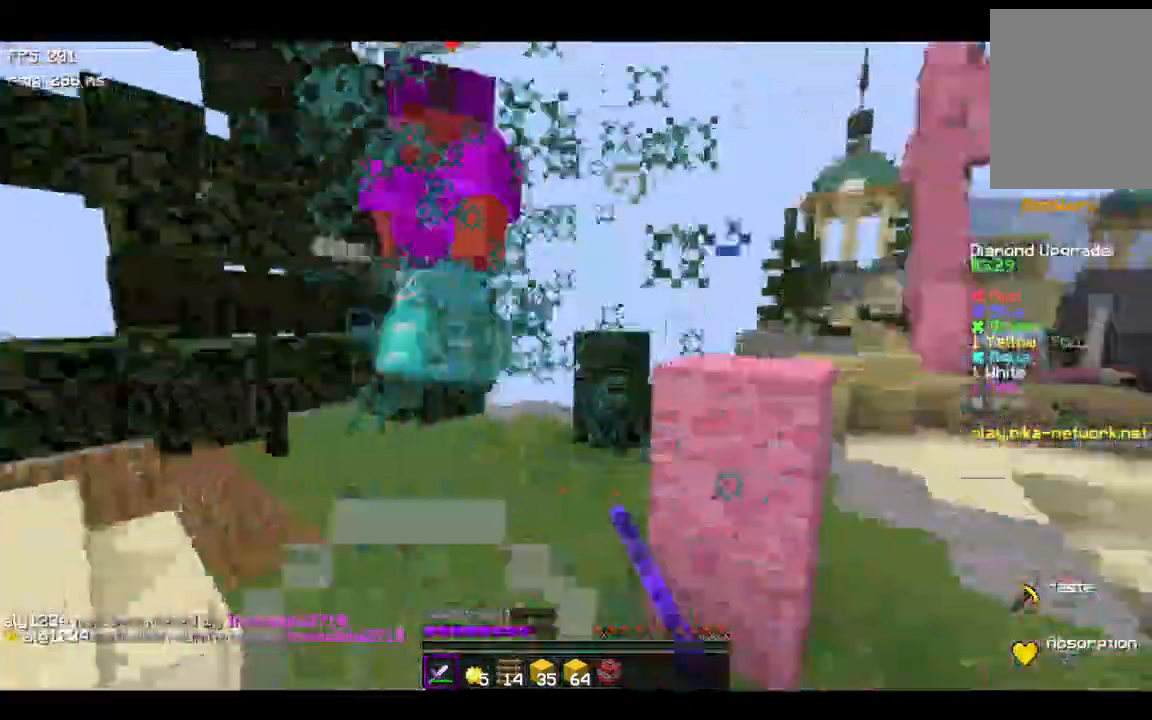
{"keys": ["w"], "events": [[367, "space", "down"], [400, "a", "down"], [500, "a", "up"], [500, "space", "up"]]}
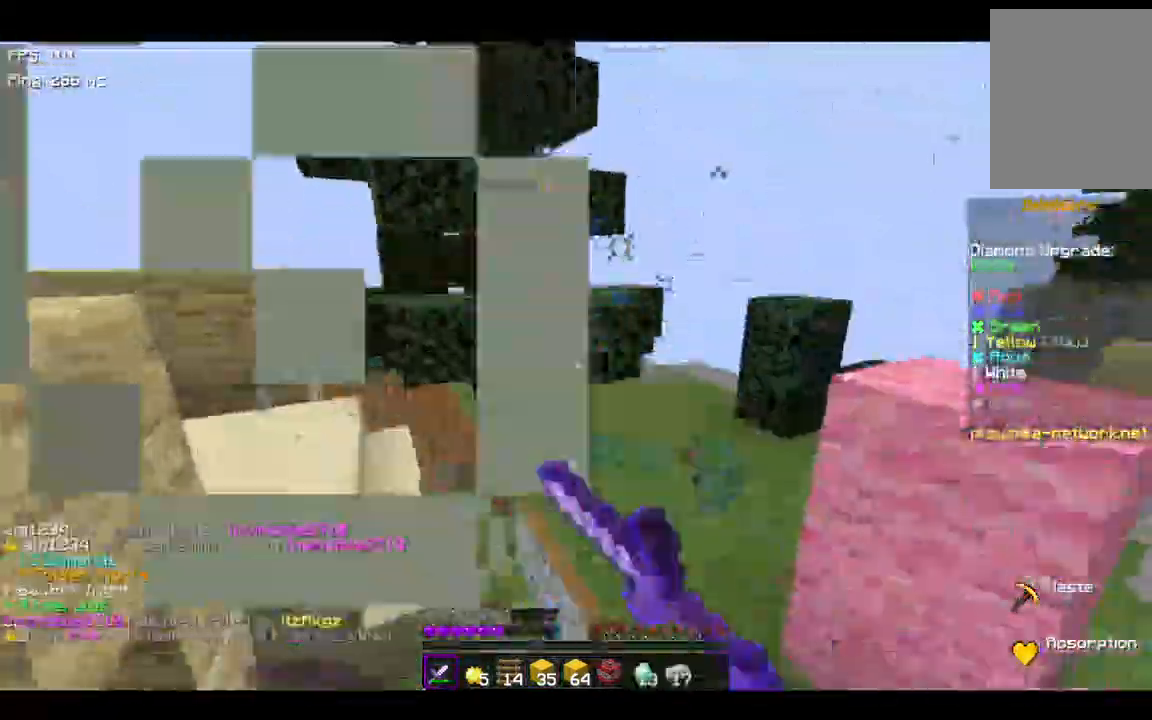
{"keys": ["a"], "events": [[200, "w", "up"], [300, "a", "down"], [300, "w", "down"], [467, "w", "up"]]}
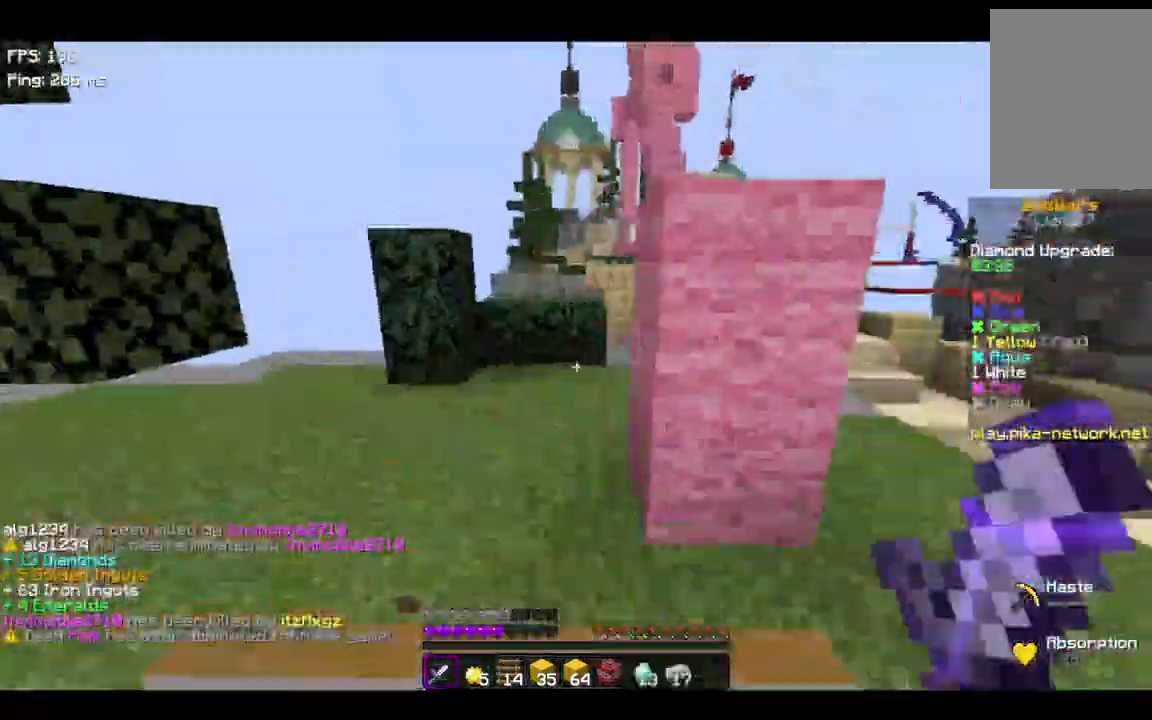
{"keys": ["a"], "events": [[267, "a", "up"], [300, "a", "down"]]}
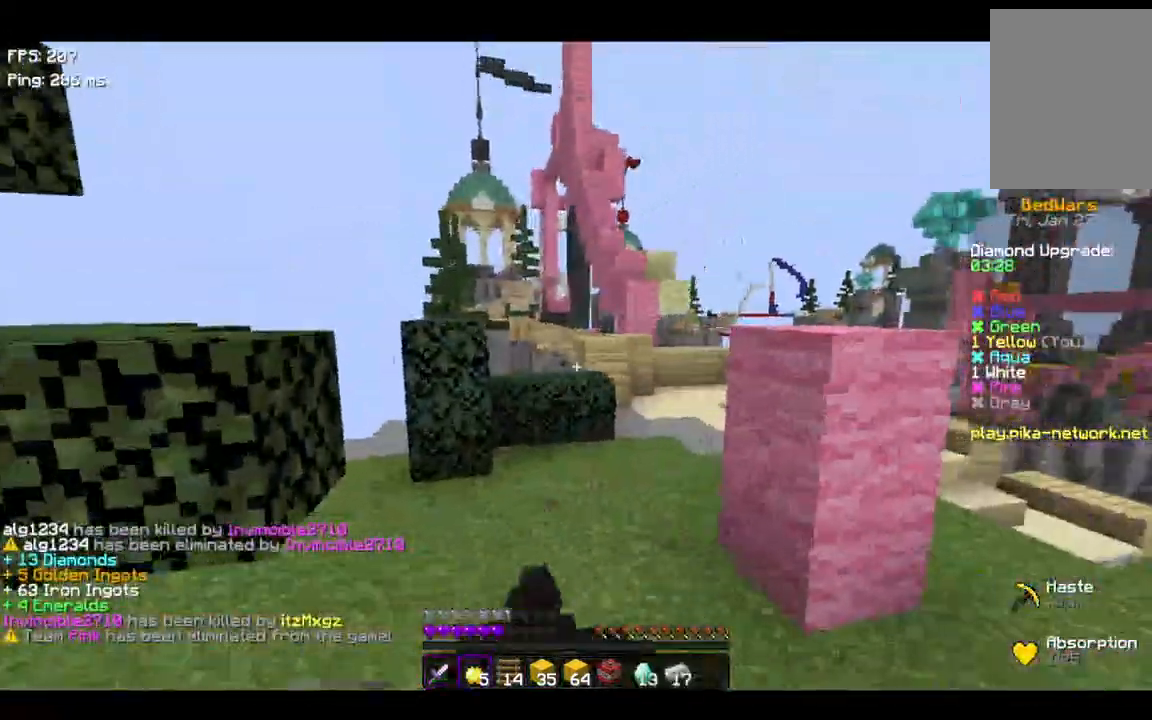
{"keys": [], "events": [[67, "a", "up"], [67, "s", "down"], [400, "s", "up"]]}
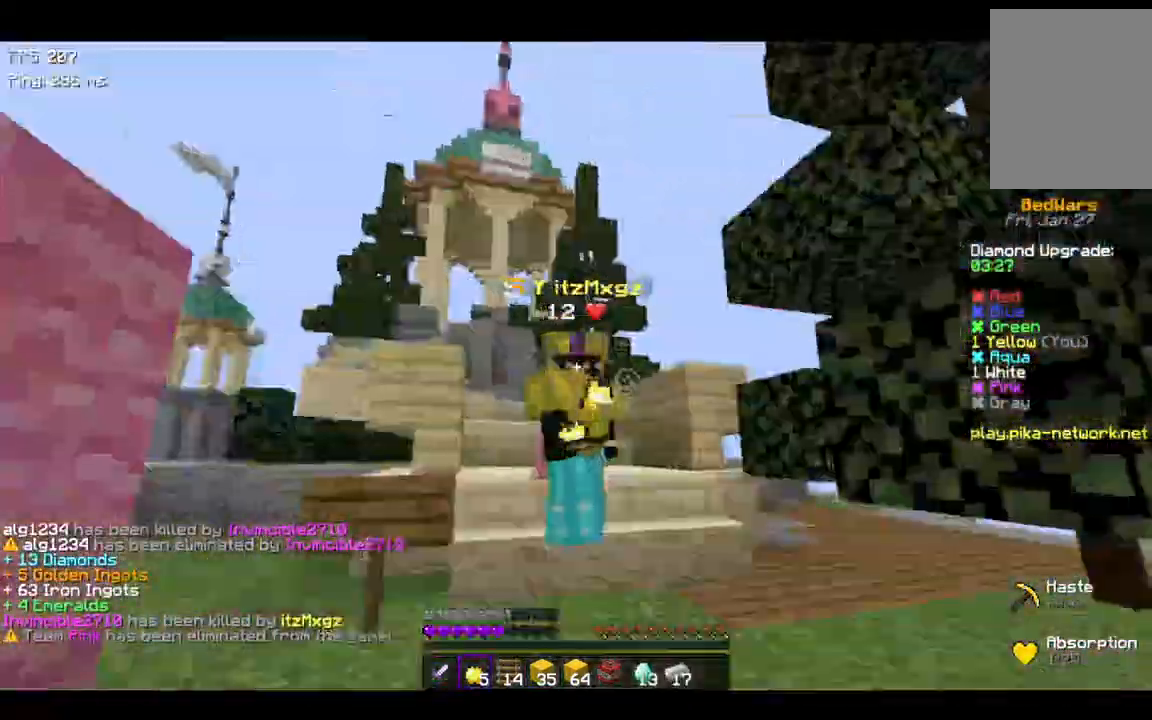
{"keys": ["w"], "events": [[167, "w", "down"]]}
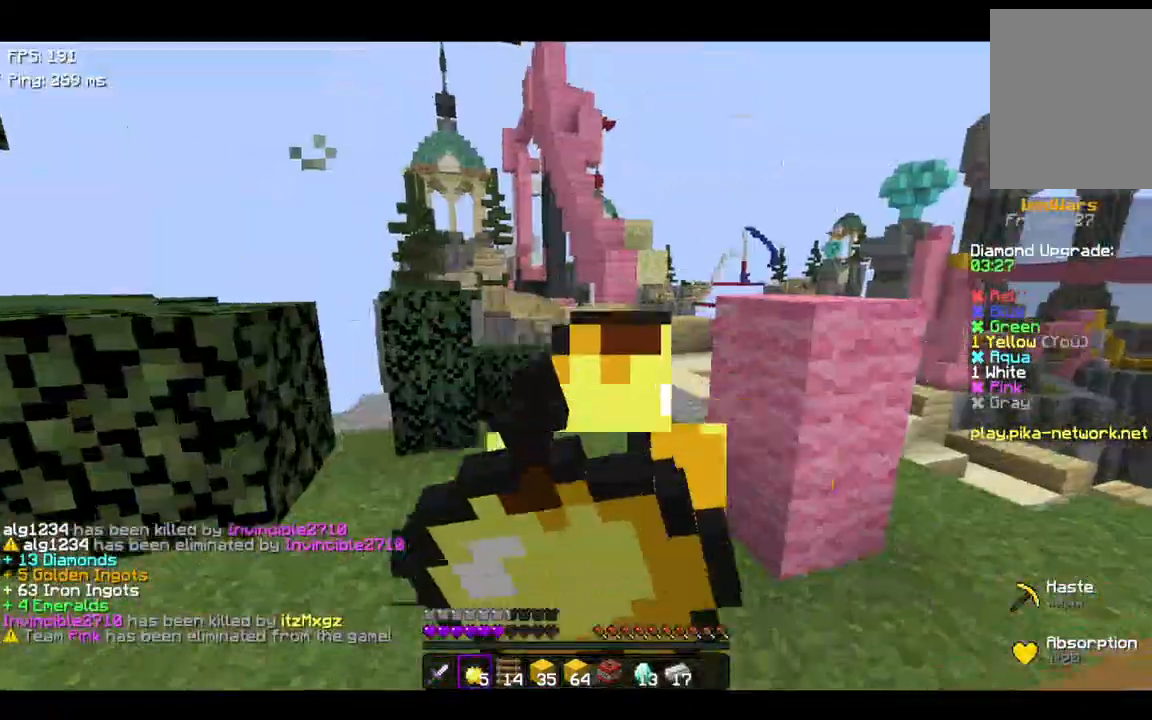
{"keys": ["w"], "events": []}